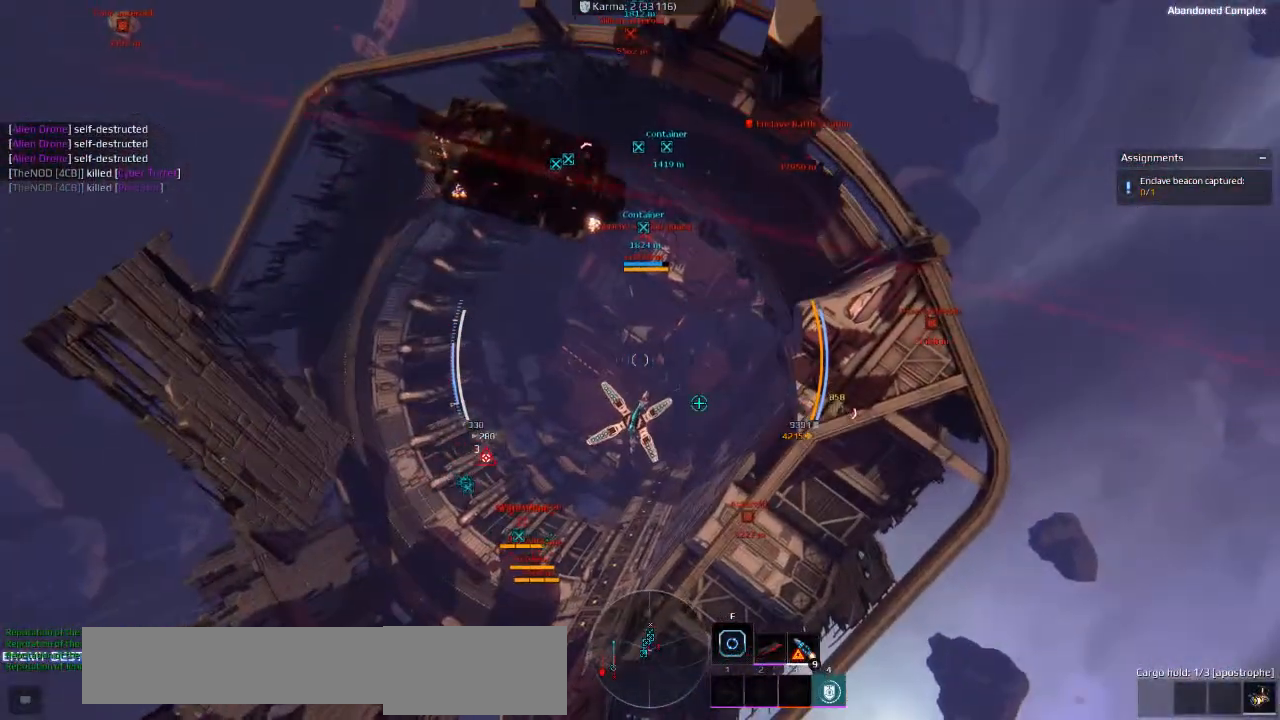
Gameplay with keyboard; each line is a JSON object with the keys held at the frame after it. "events" lists presses ("down") and releases ("up") of "a", "ctrl", "d", "e", "f", "q", "r", "s", "shift", "space", "tab" and "w" between this image and that frame as [ms after this image, input, new state], when the widget could be followed in between. No other keys are recorded. Mouse input is not recorded.
{"keys": ["a", "s"], "events": [[100, "w", "up"], [216, "space", "up"], [416, "s", "down"]]}
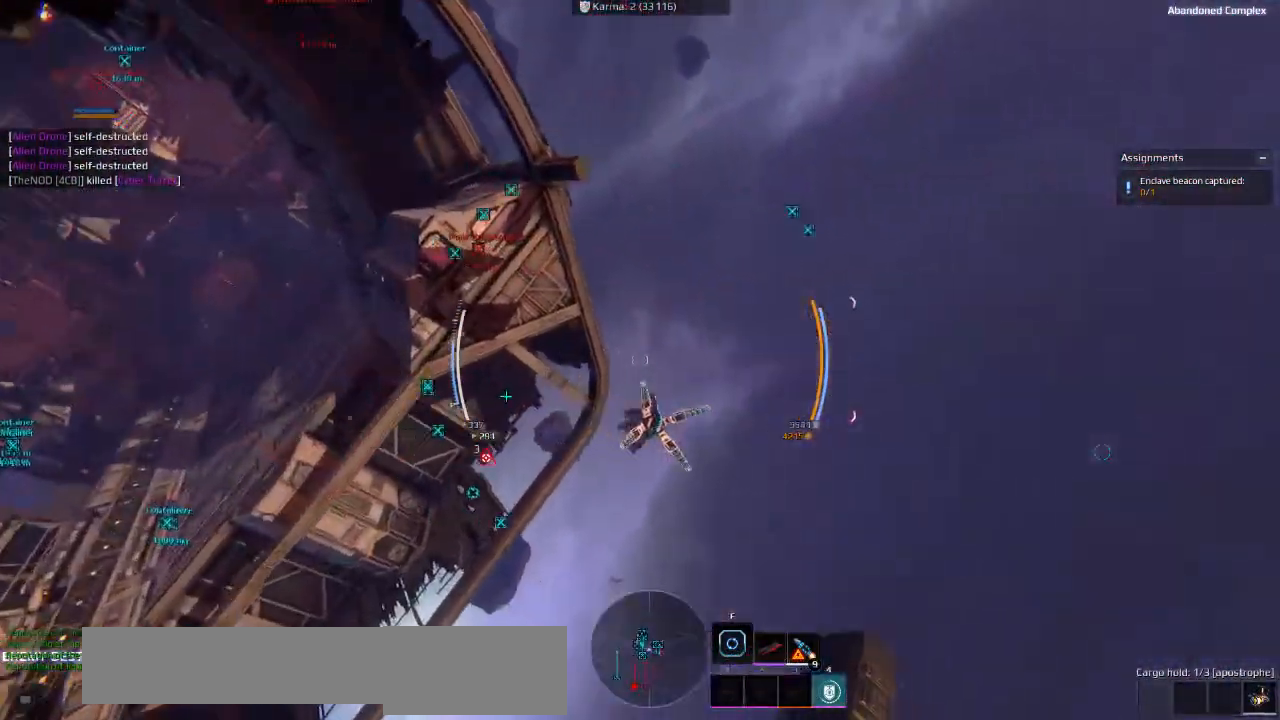
{"keys": ["a", "s"], "events": []}
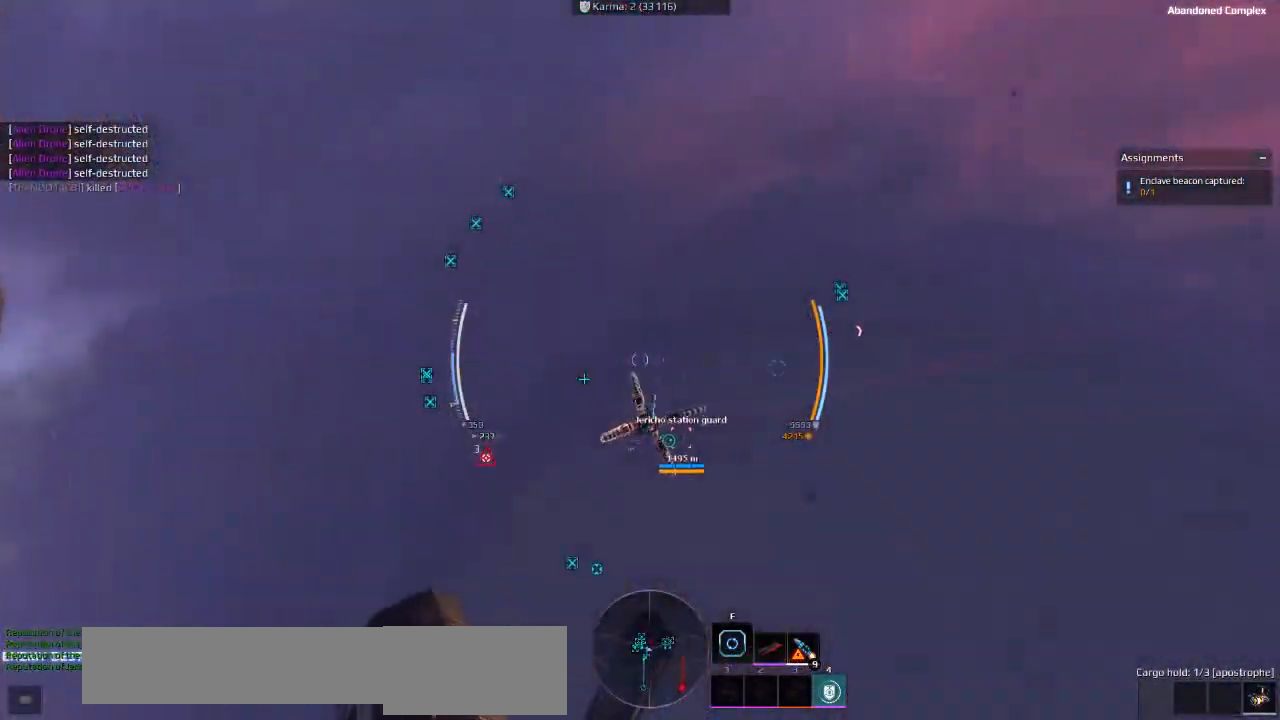
{"keys": ["s"], "events": [[500, "a", "up"]]}
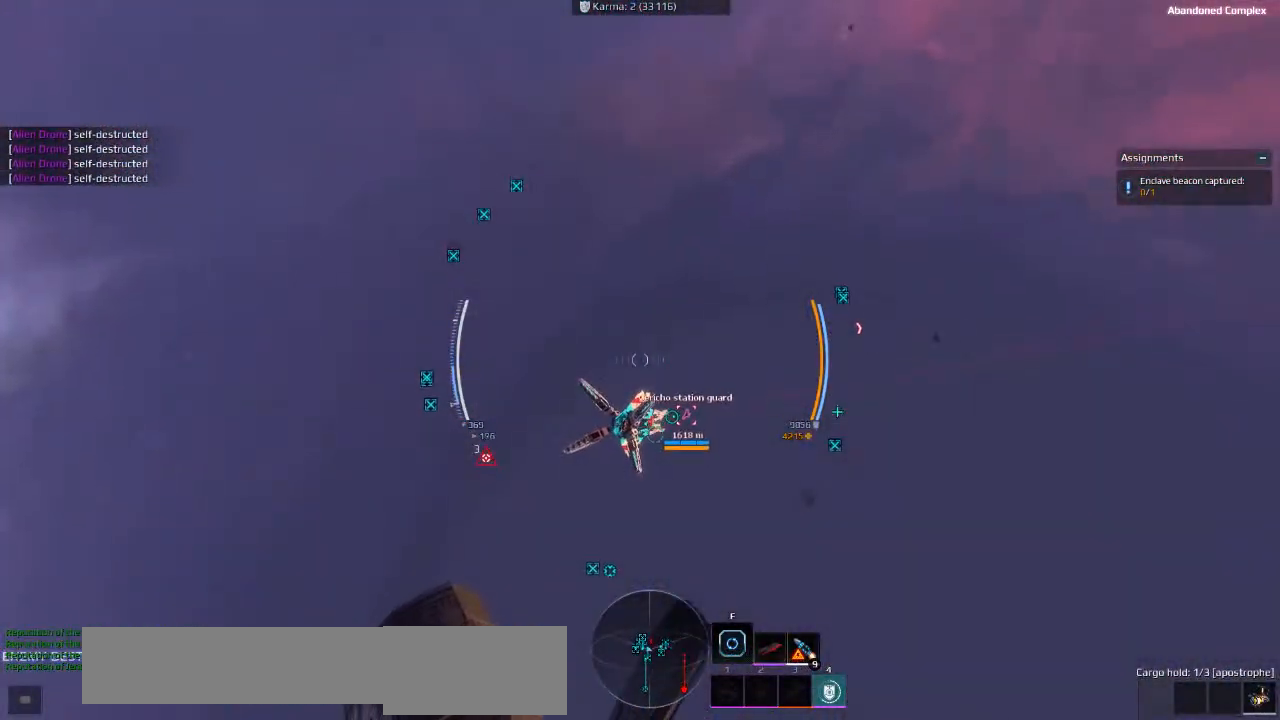
{"keys": ["s"], "events": []}
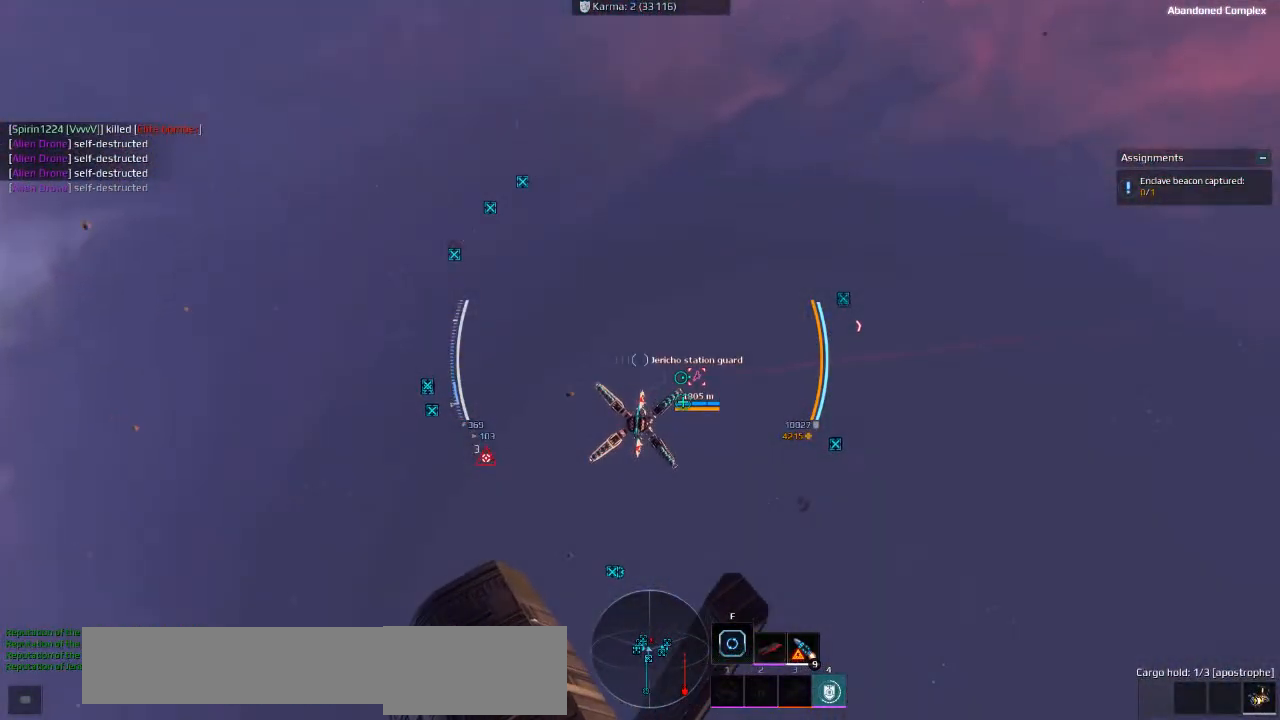
{"keys": ["a", "w"], "events": [[216, "a", "down"], [316, "s", "up"], [466, "w", "down"]]}
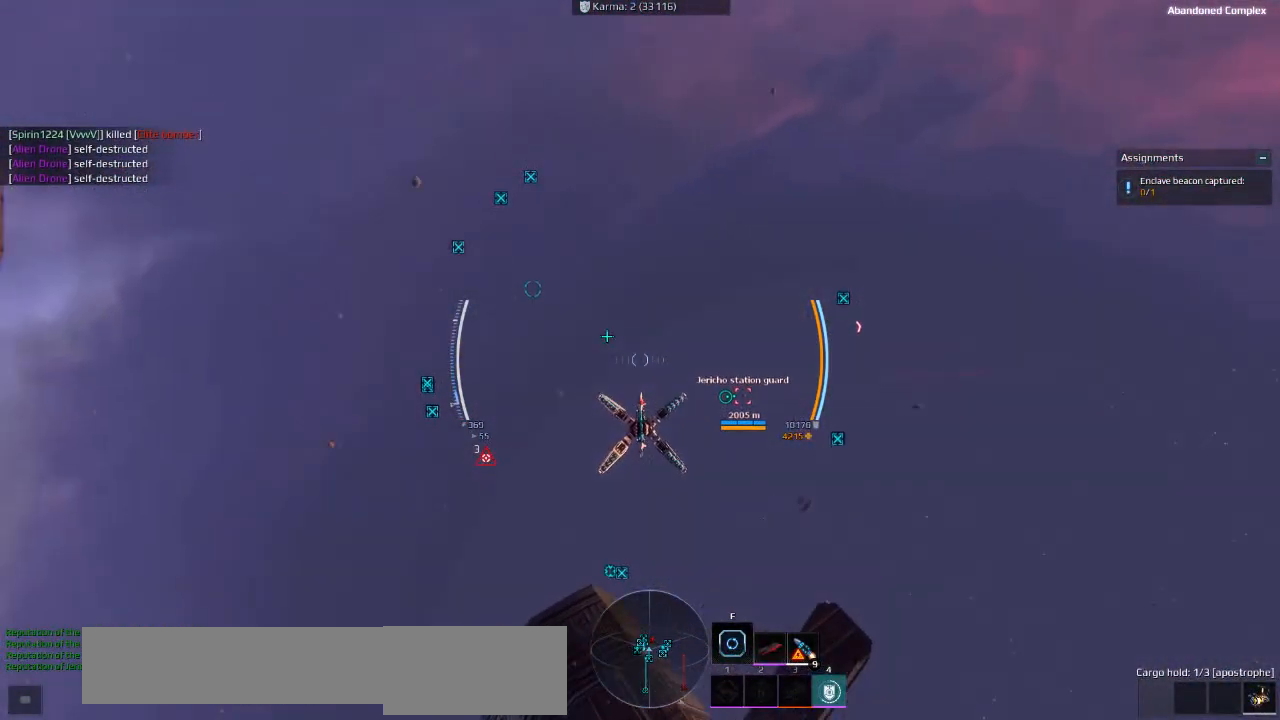
{"keys": ["q", "space", "w"], "events": [[100, "a", "up"], [133, "space", "down"], [233, "q", "down"]]}
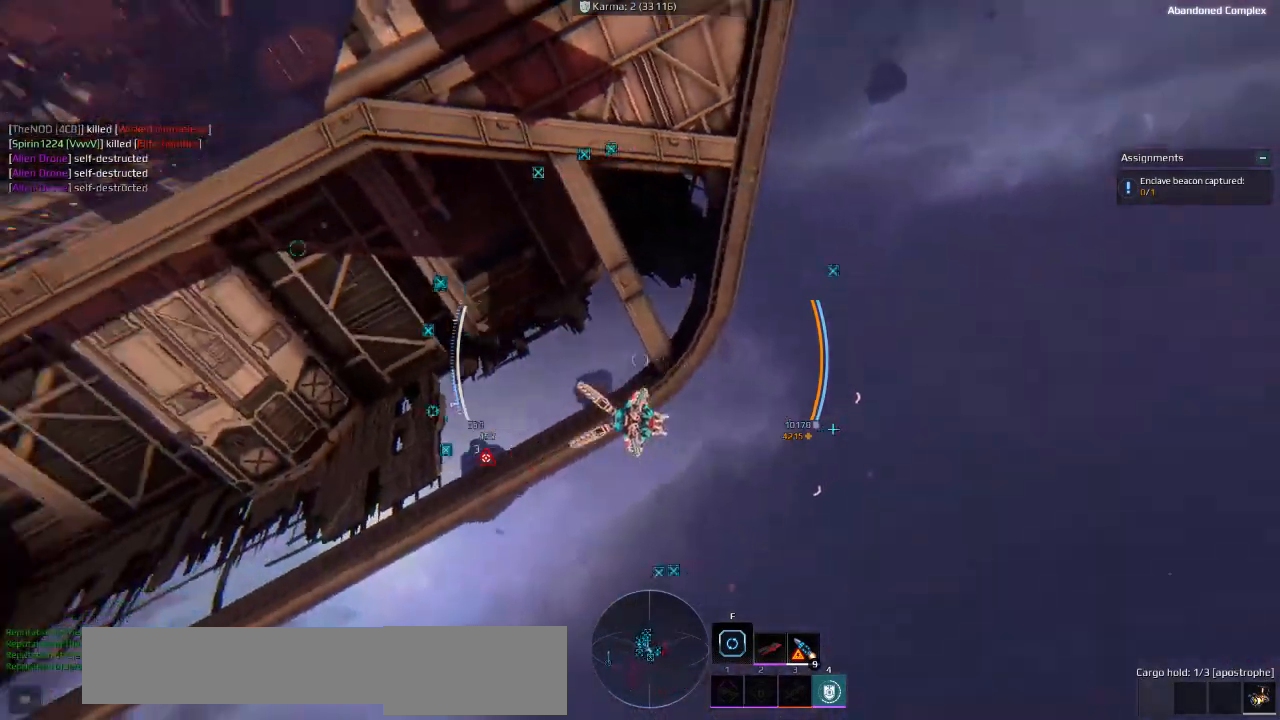
{"keys": ["space", "w"], "events": [[116, "q", "up"]]}
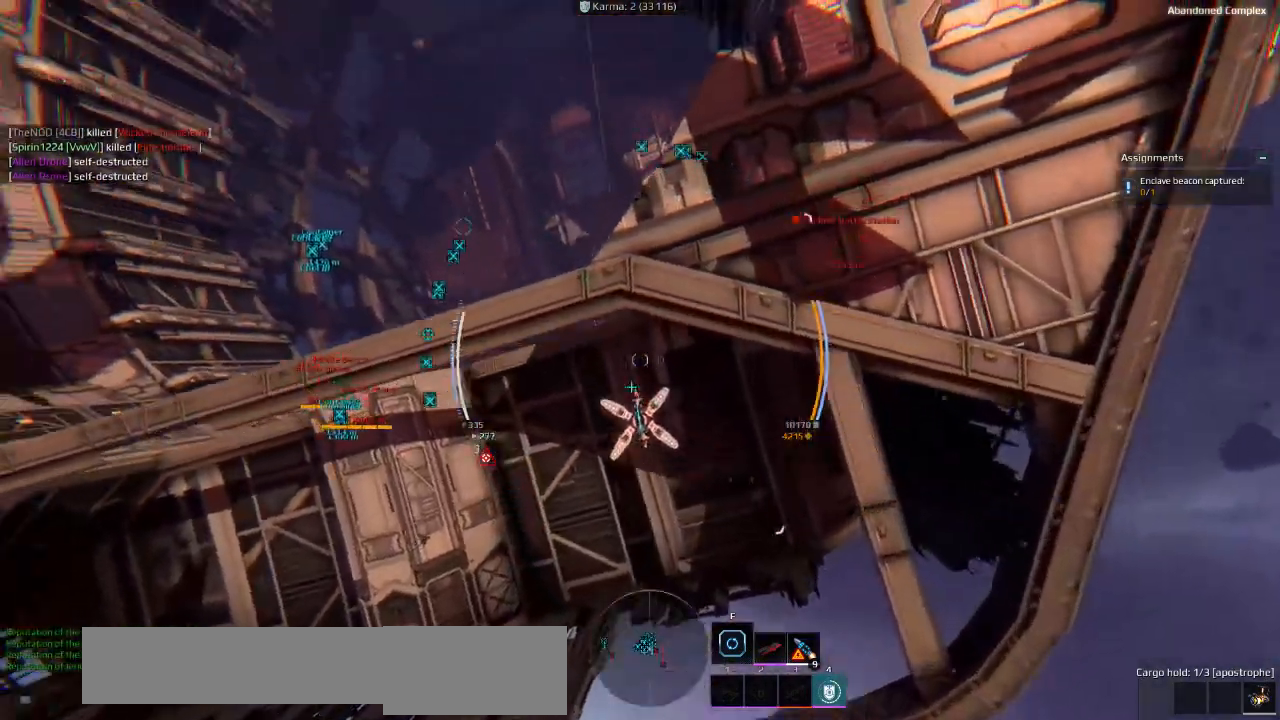
{"keys": ["q", "shift", "space", "w"], "events": [[216, "shift", "down"], [400, "q", "down"]]}
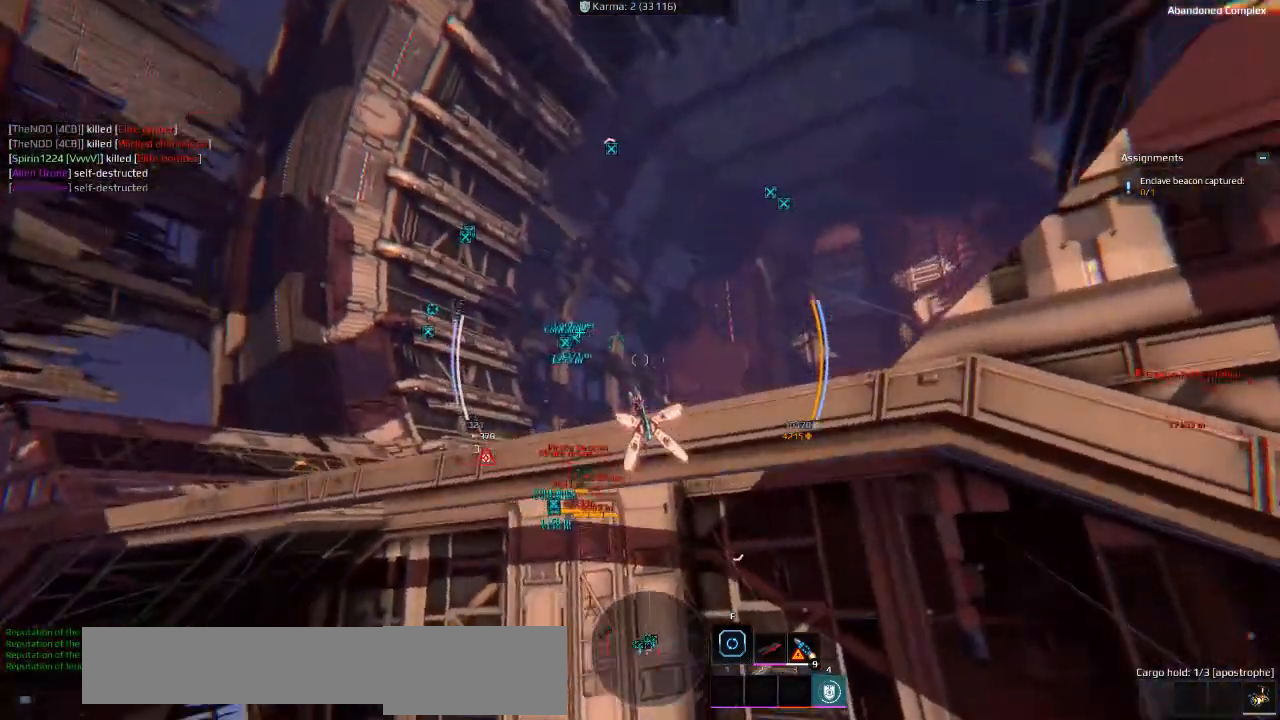
{"keys": ["shift", "space", "w"], "events": [[33, "q", "up"]]}
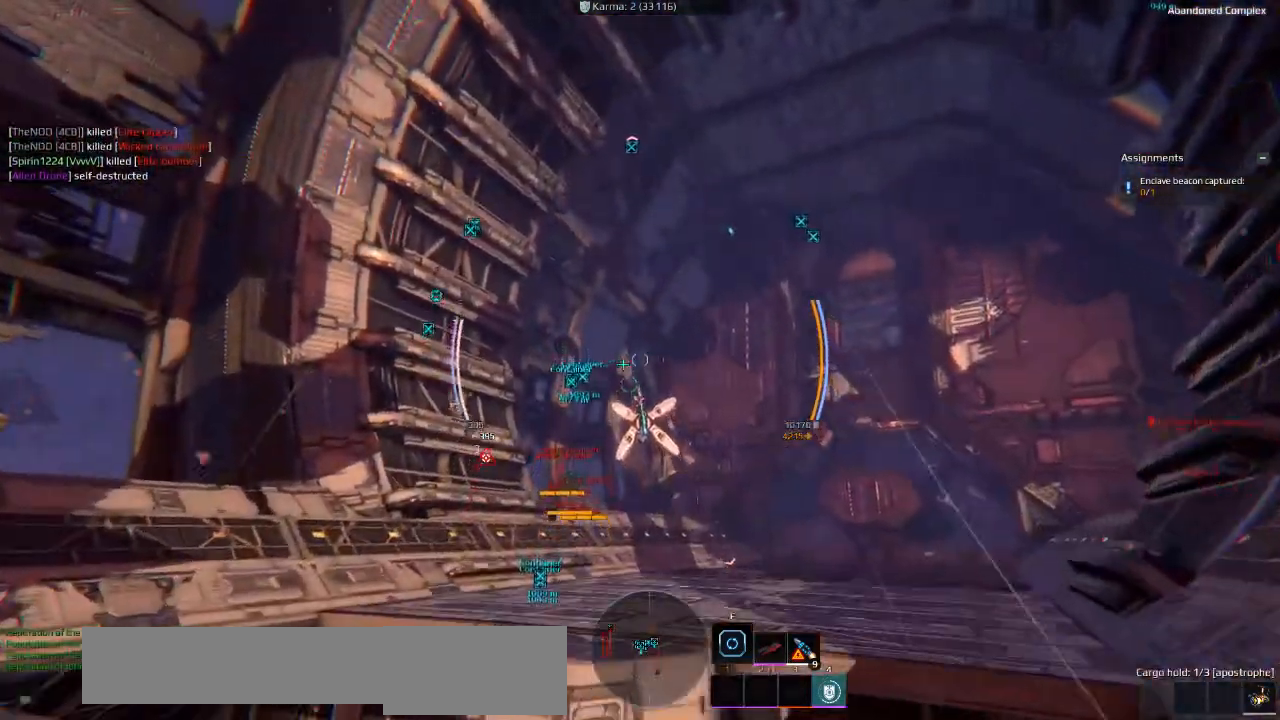
{"keys": ["space", "w"], "events": [[50, "shift", "up"]]}
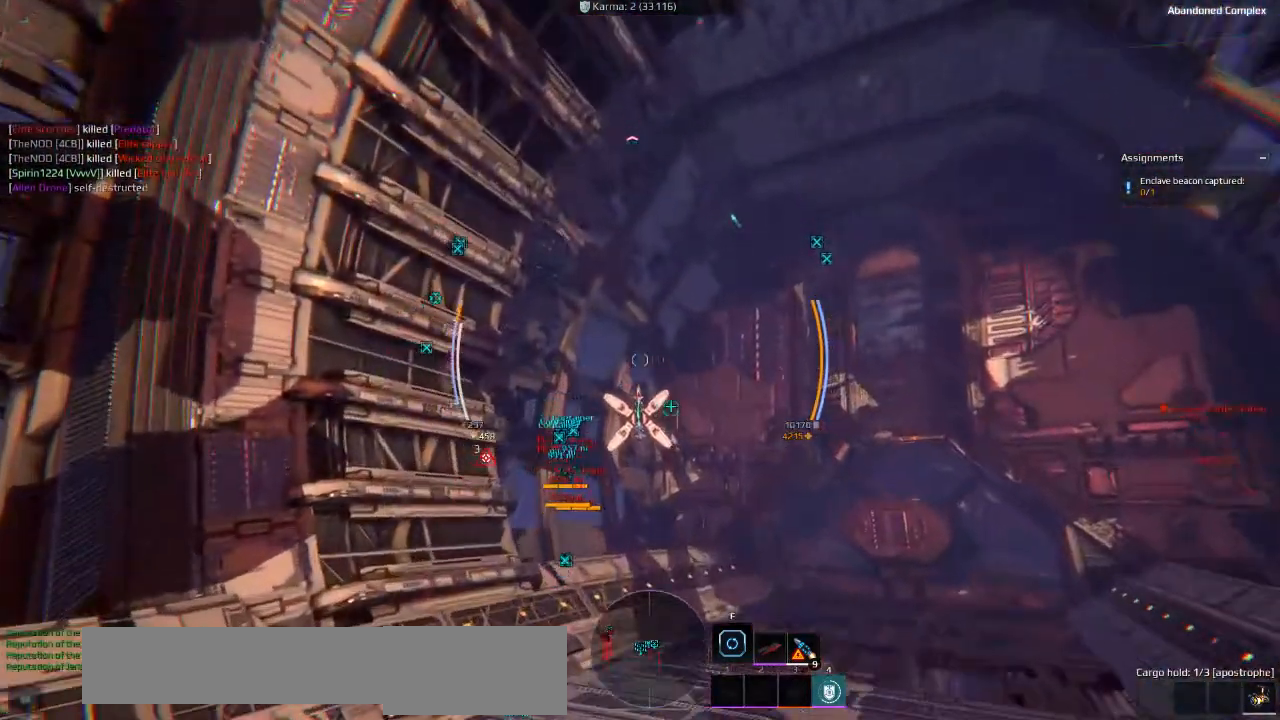
{"keys": ["space", "w"], "events": []}
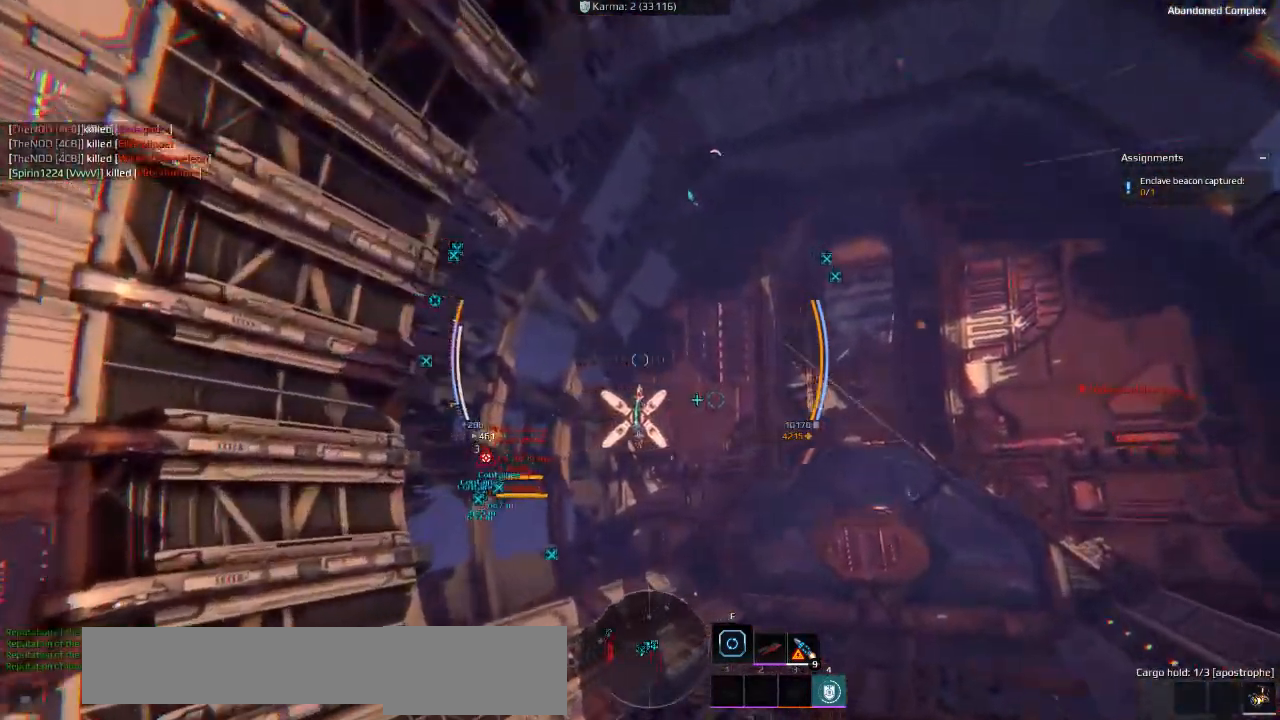
{"keys": [], "events": [[466, "space", "up"], [466, "w", "up"]]}
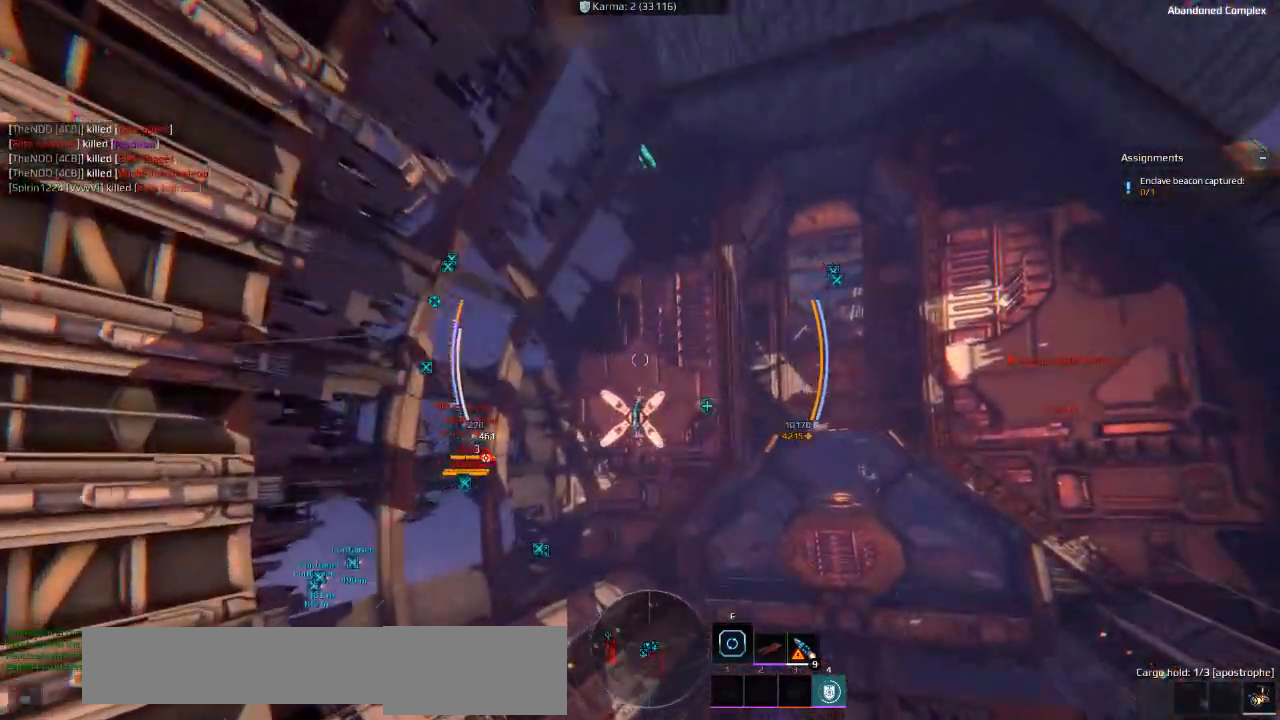
{"keys": [], "events": []}
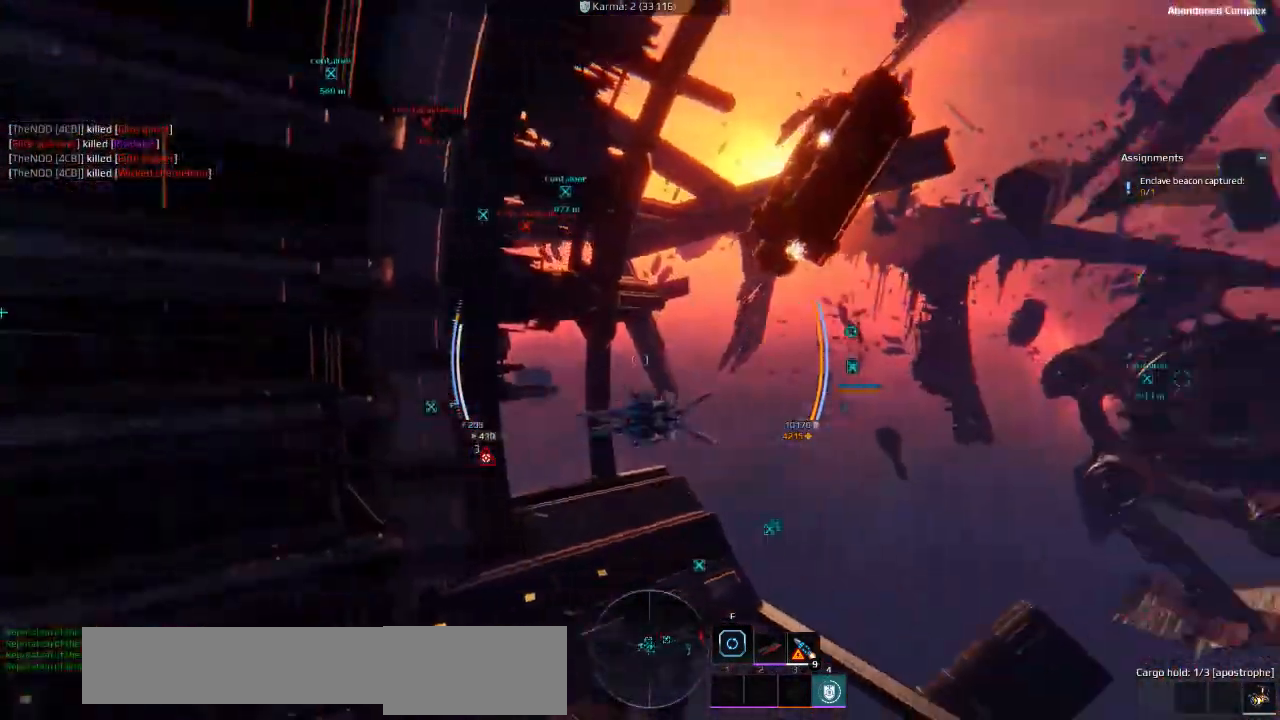
{"keys": [], "events": []}
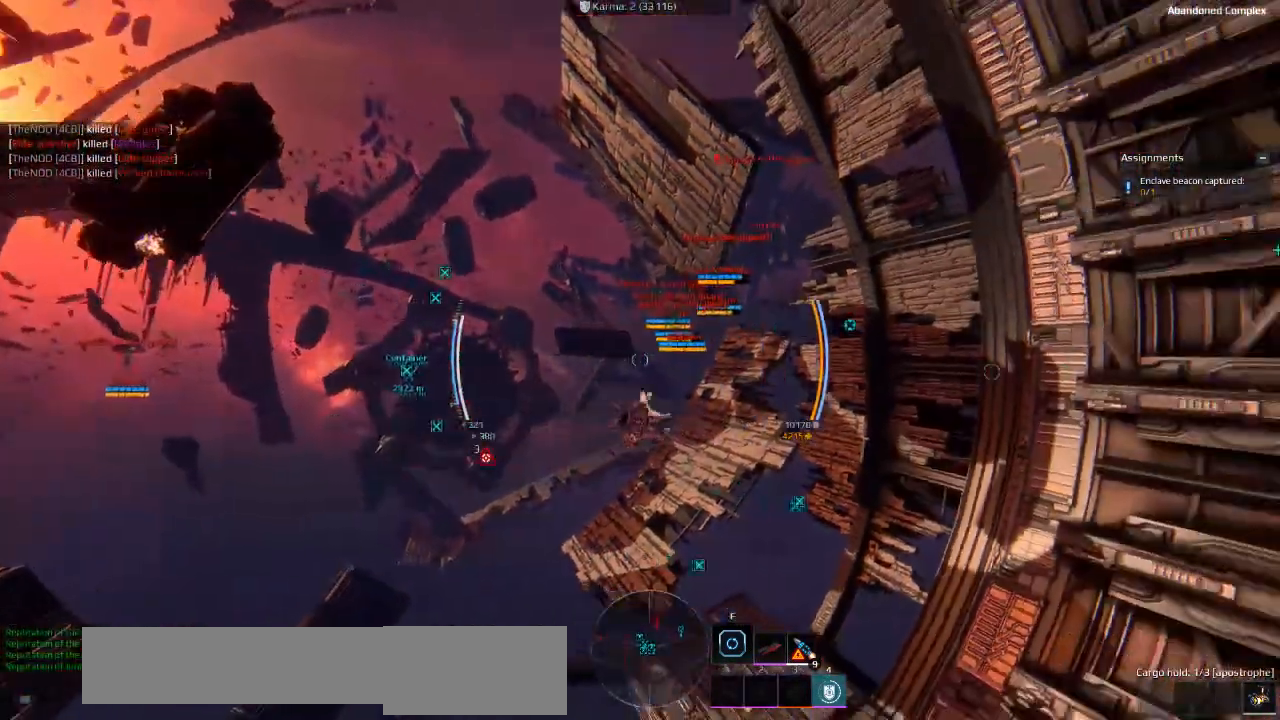
{"keys": []}
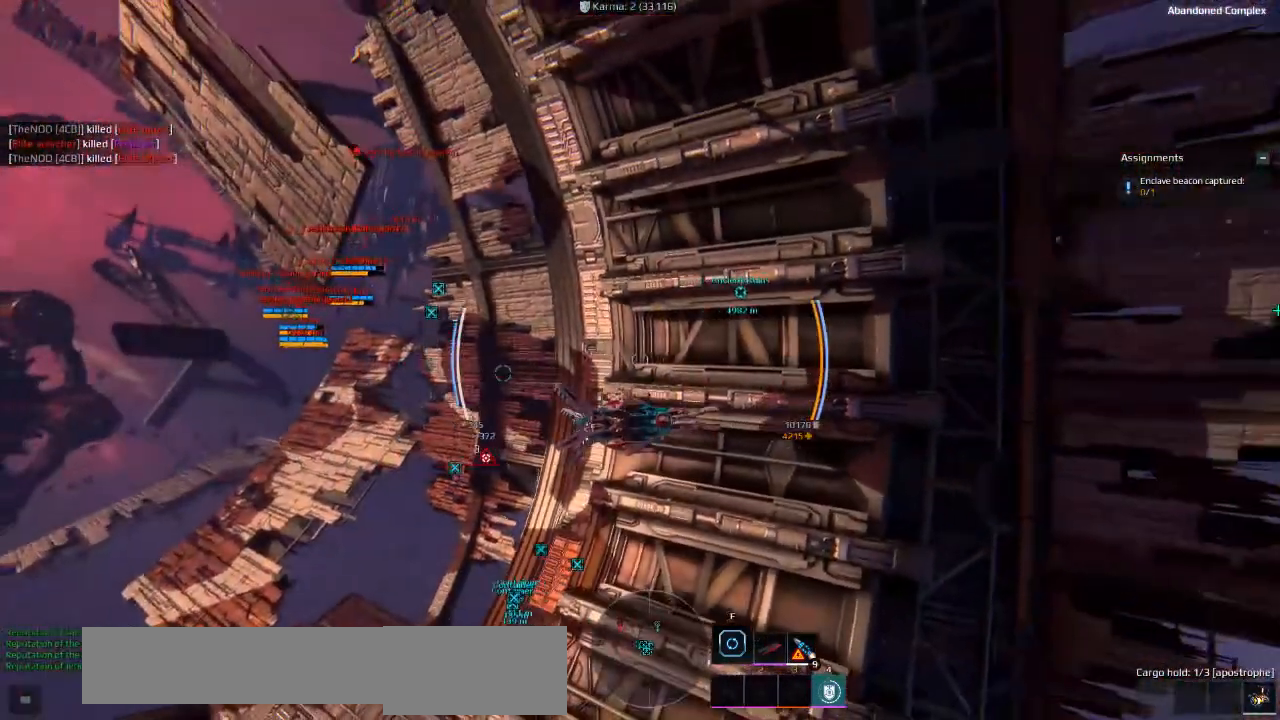
{"keys": ["a", "s", "space"], "events": [[233, "a", "down"], [316, "s", "down"], [500, "space", "down"]]}
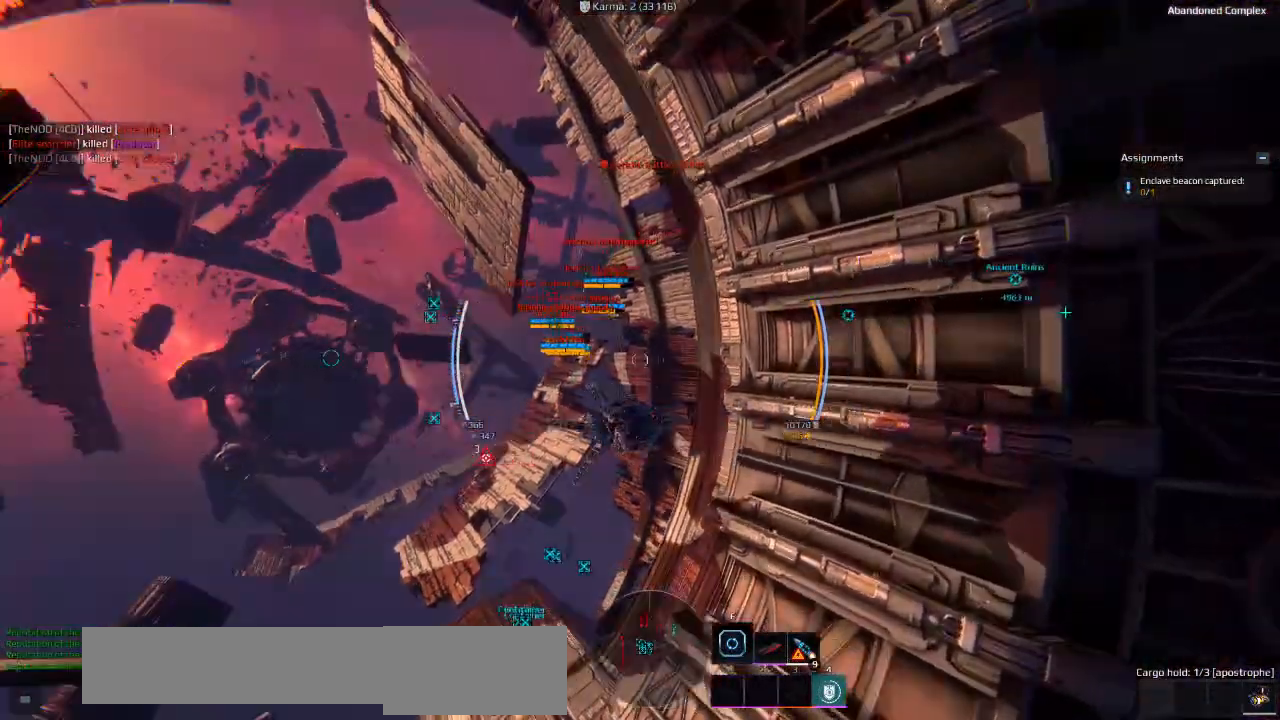
{"keys": ["space", "w"], "events": [[266, "a", "up"], [350, "s", "up"], [366, "space", "up"], [400, "space", "down"], [500, "w", "down"]]}
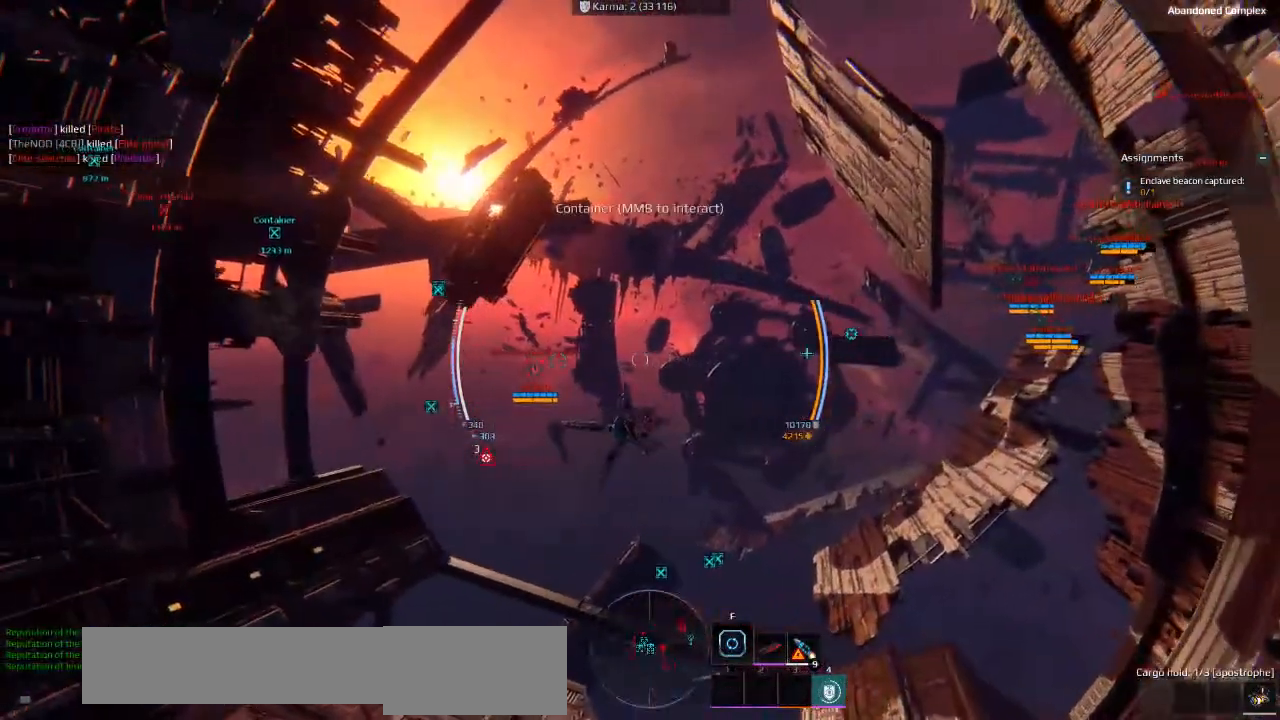
{"keys": ["space", "w"], "events": [[200, "d", "down"], [416, "d", "up"]]}
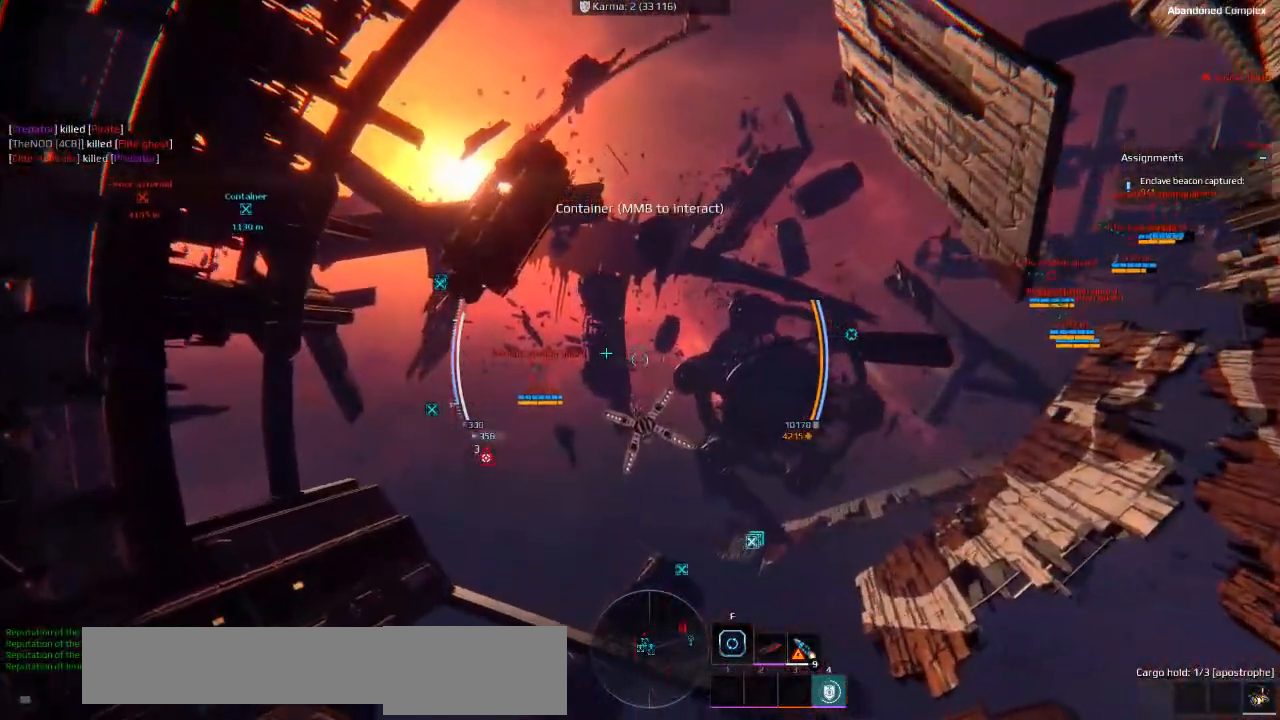
{"keys": [], "events": [[100, "space", "up"], [200, "w", "up"]]}
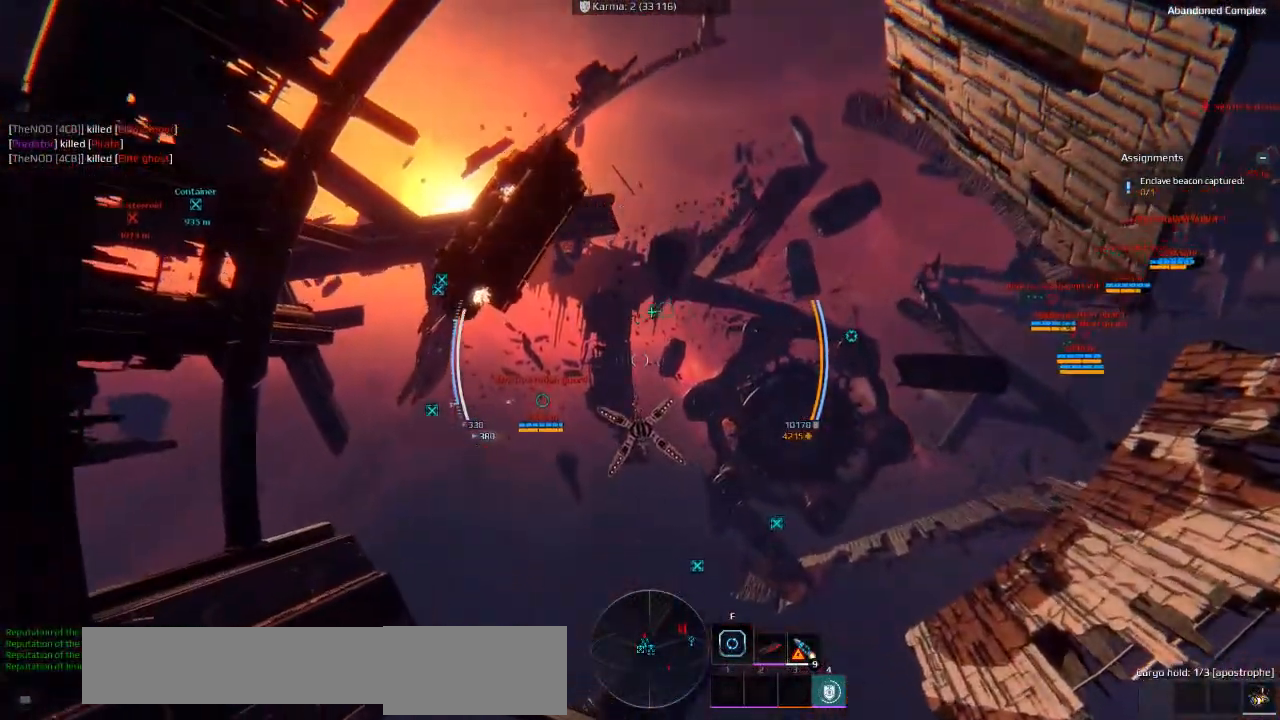
{"keys": [], "events": [[283, "f", "down"], [350, "f", "up"]]}
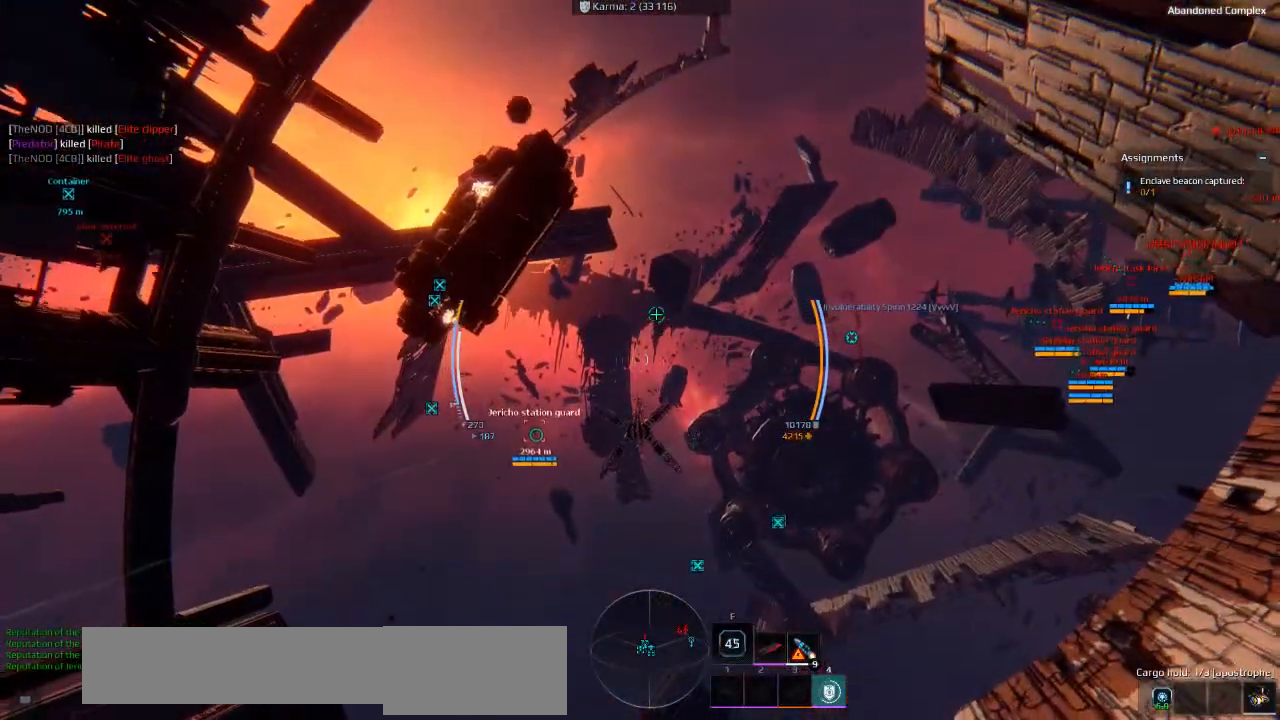
{"keys": [], "events": []}
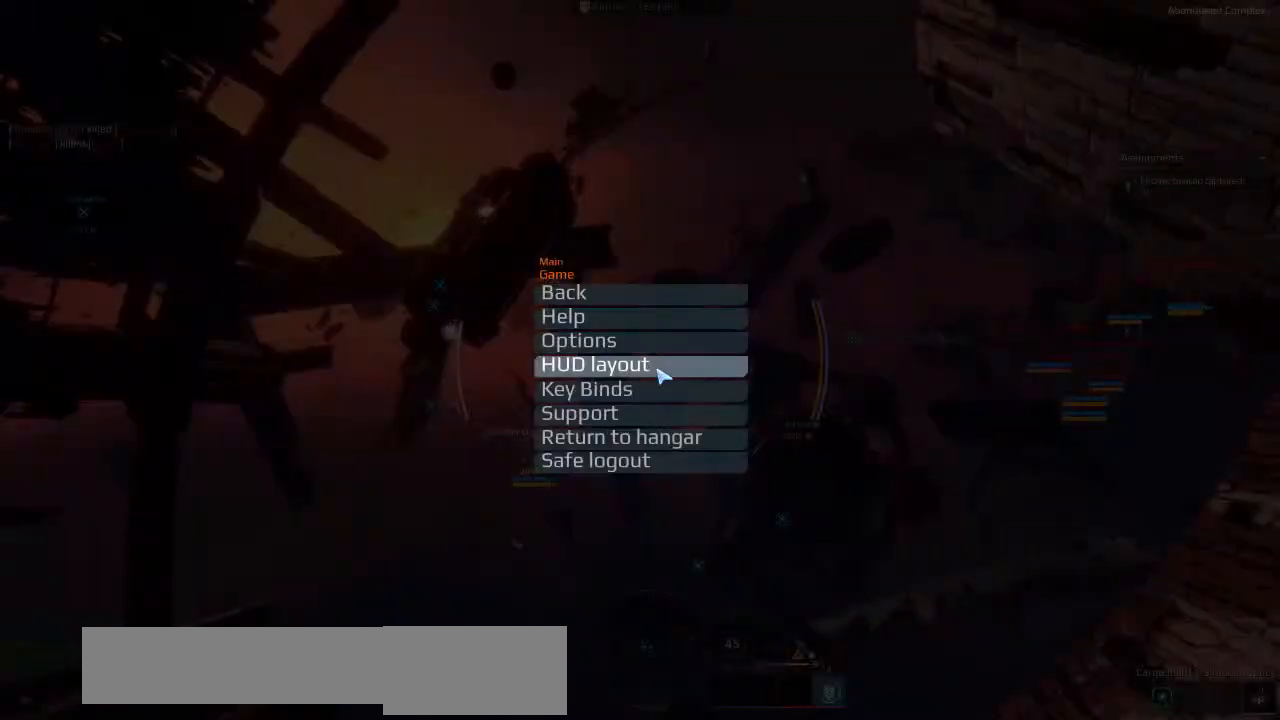
{"keys": [], "events": []}
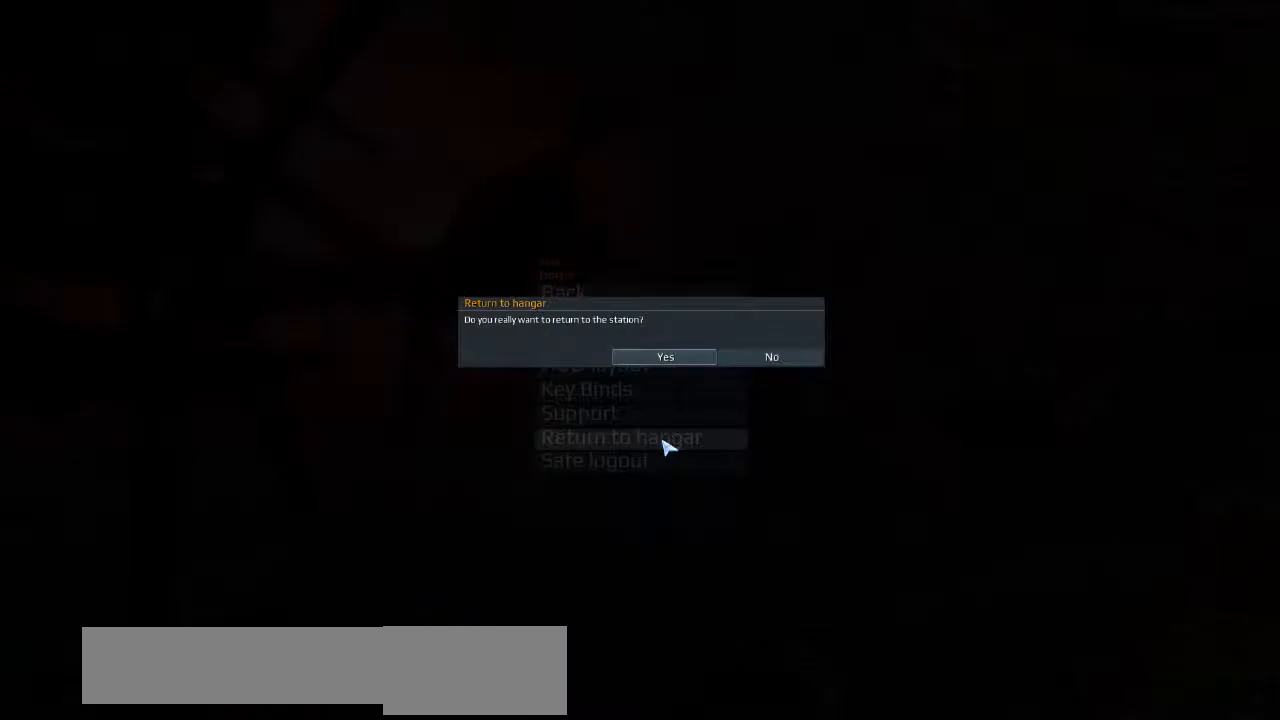
{"keys": [], "events": []}
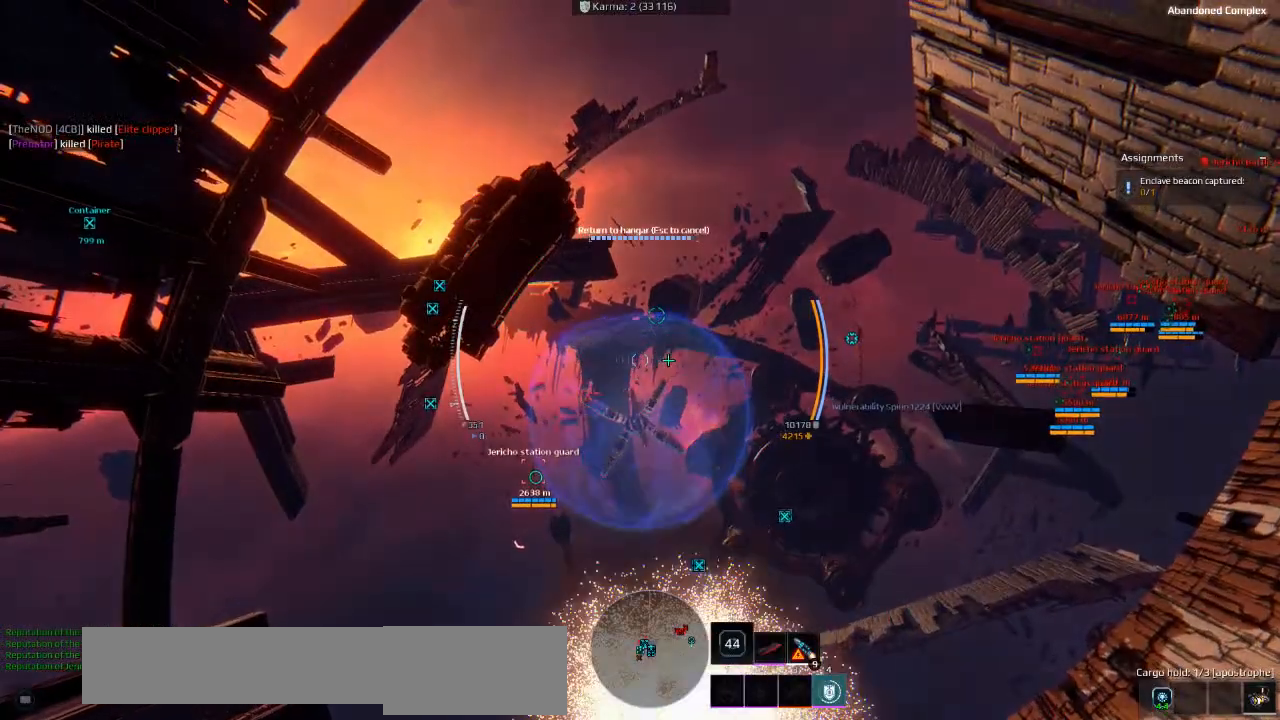
{"keys": [], "events": []}
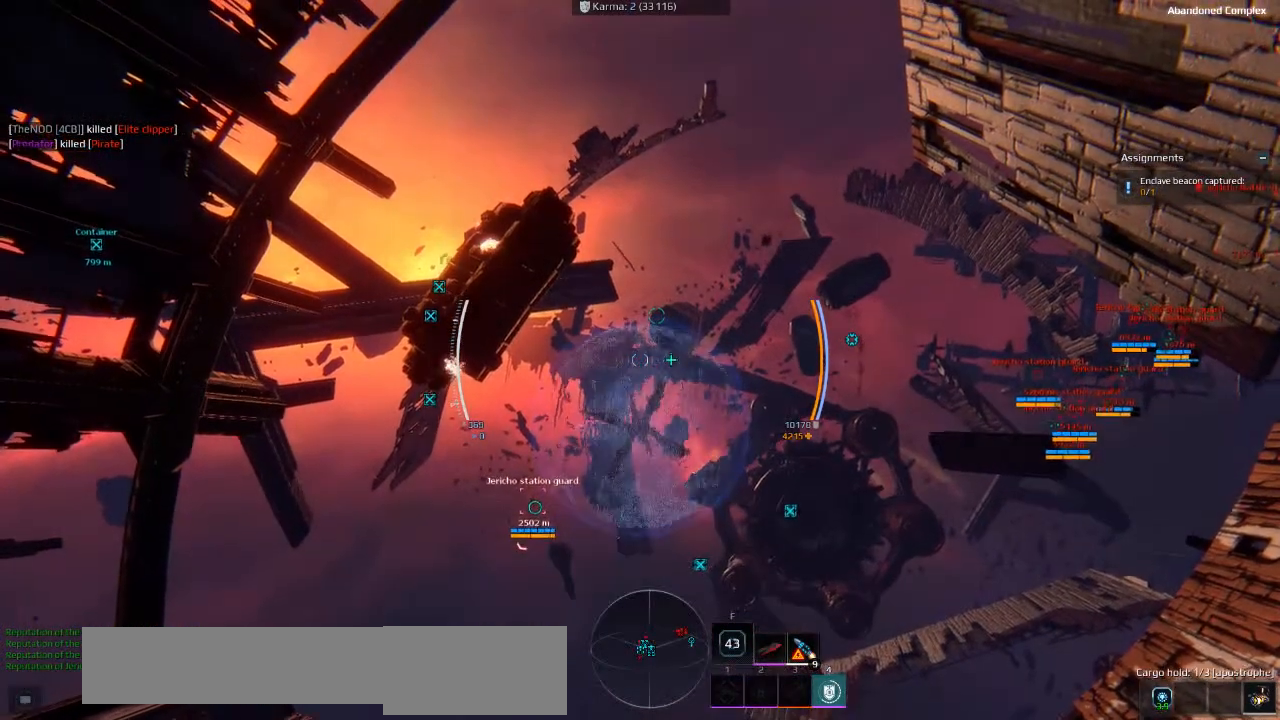
{"keys": [], "events": []}
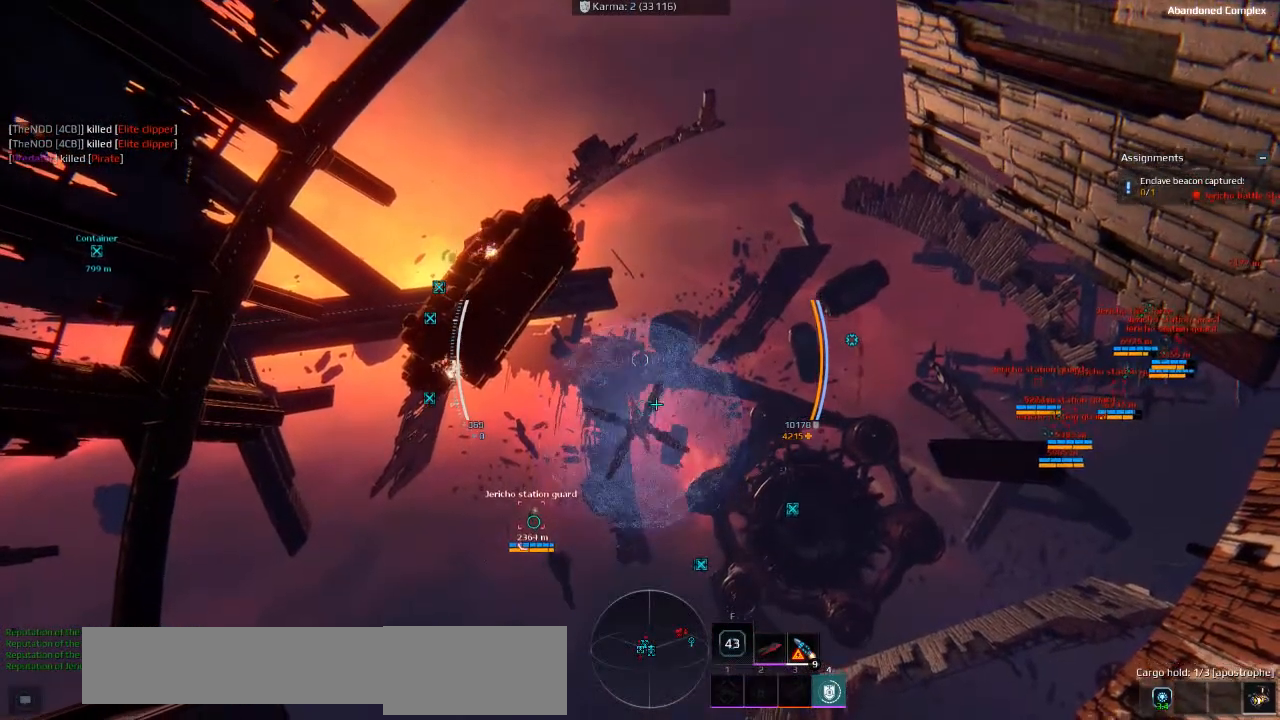
{"keys": [], "events": []}
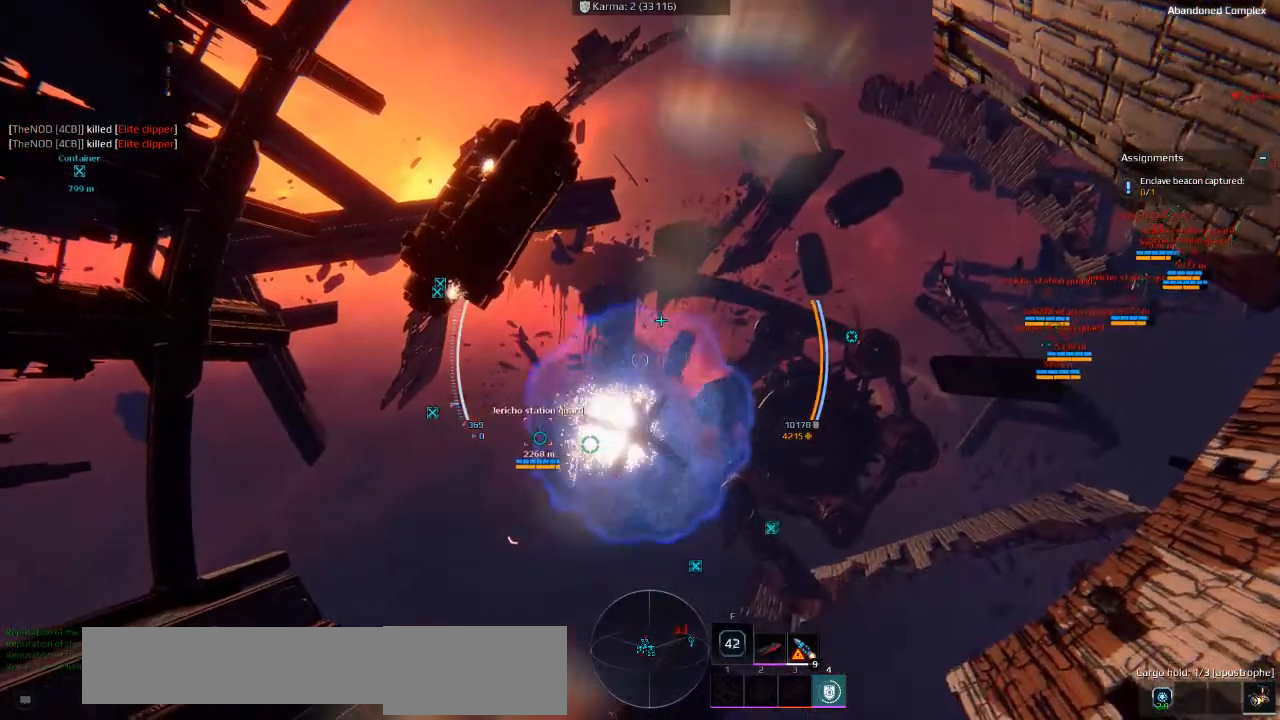
{"keys": [], "events": []}